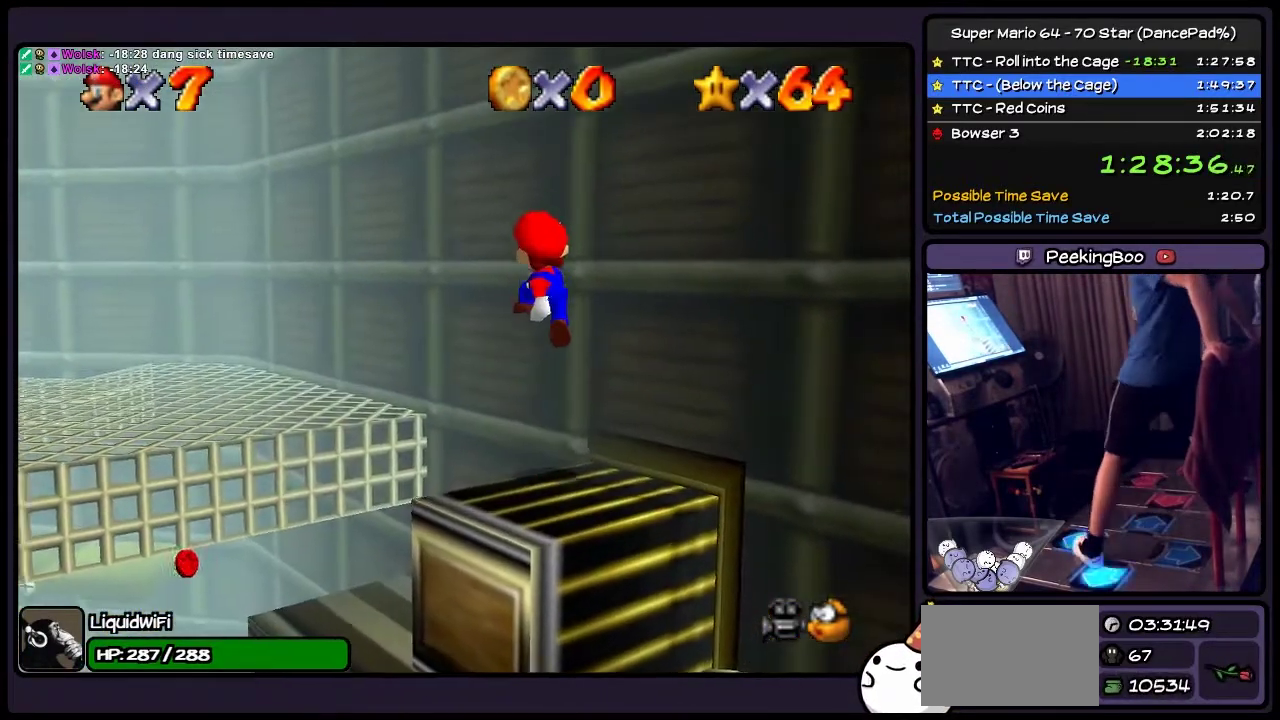
Gameplay with a controller (Nintendo layout); each line is a JSON object with the inputs held at the frame after it. "events" lists button and stick changes between this image and that frame as [ms after this image, input, new state], when the widget could be followed in between. Not read: L3 R3.
{"buttons": [], "events": [[34, "A", "up"], [100, "DPAD_UP", "up"], [200, "DPAD_LEFT", "down"], [367, "DPAD_LEFT", "up"]]}
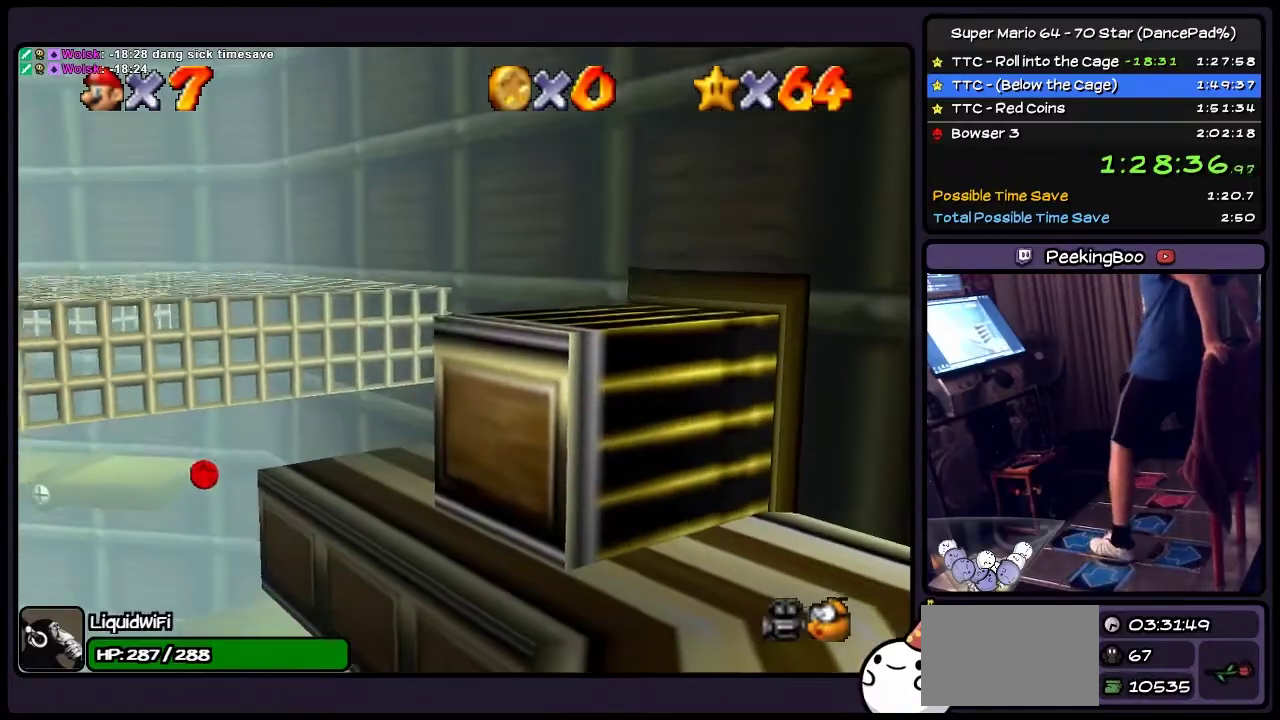
{"buttons": ["DPAD_LEFT"], "events": [[500, "DPAD_LEFT", "down"]]}
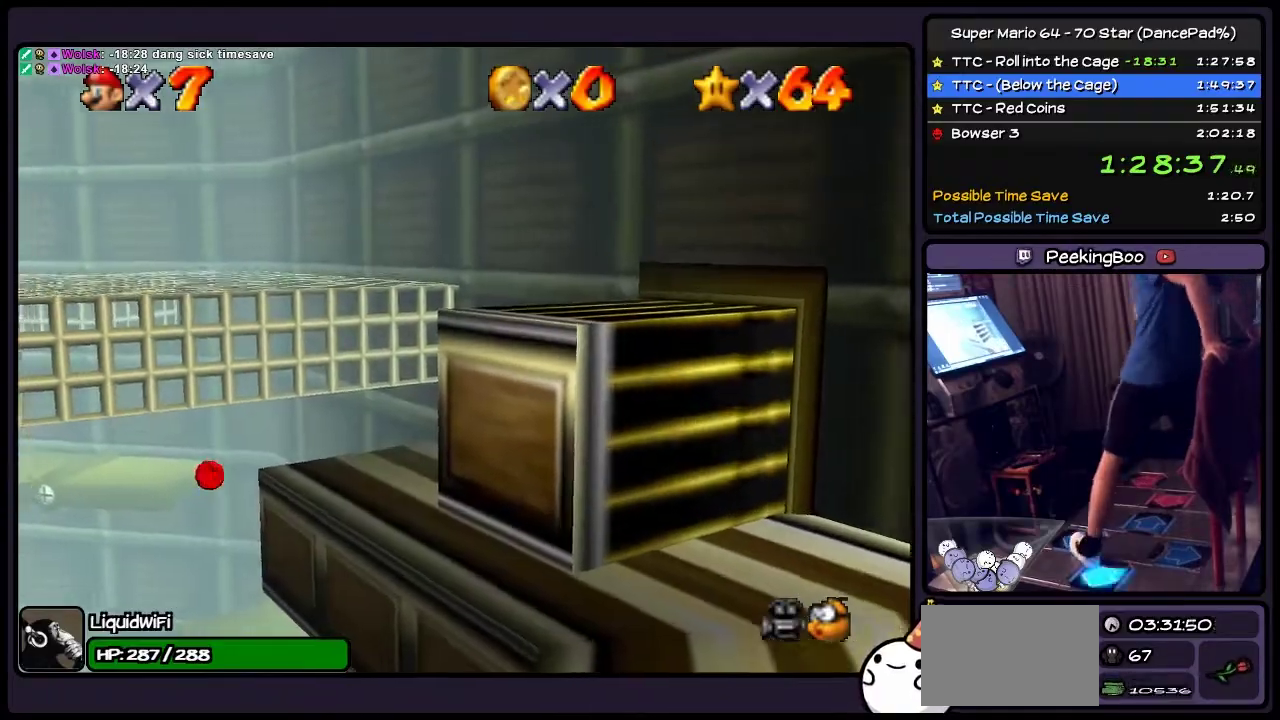
{"buttons": ["DPAD_UP"], "events": [[334, "DPAD_LEFT", "up"], [401, "DPAD_UP", "down"]]}
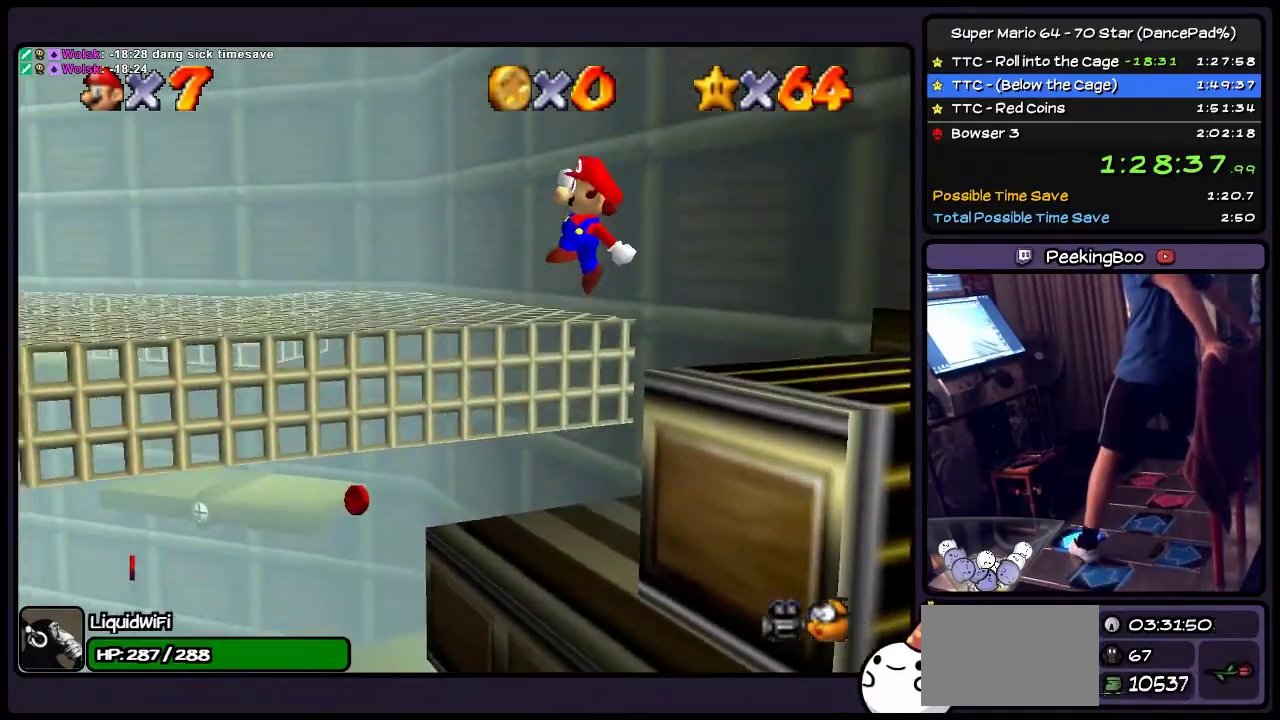
{"buttons": ["A", "DPAD_UP"], "events": [[33, "A", "down"]]}
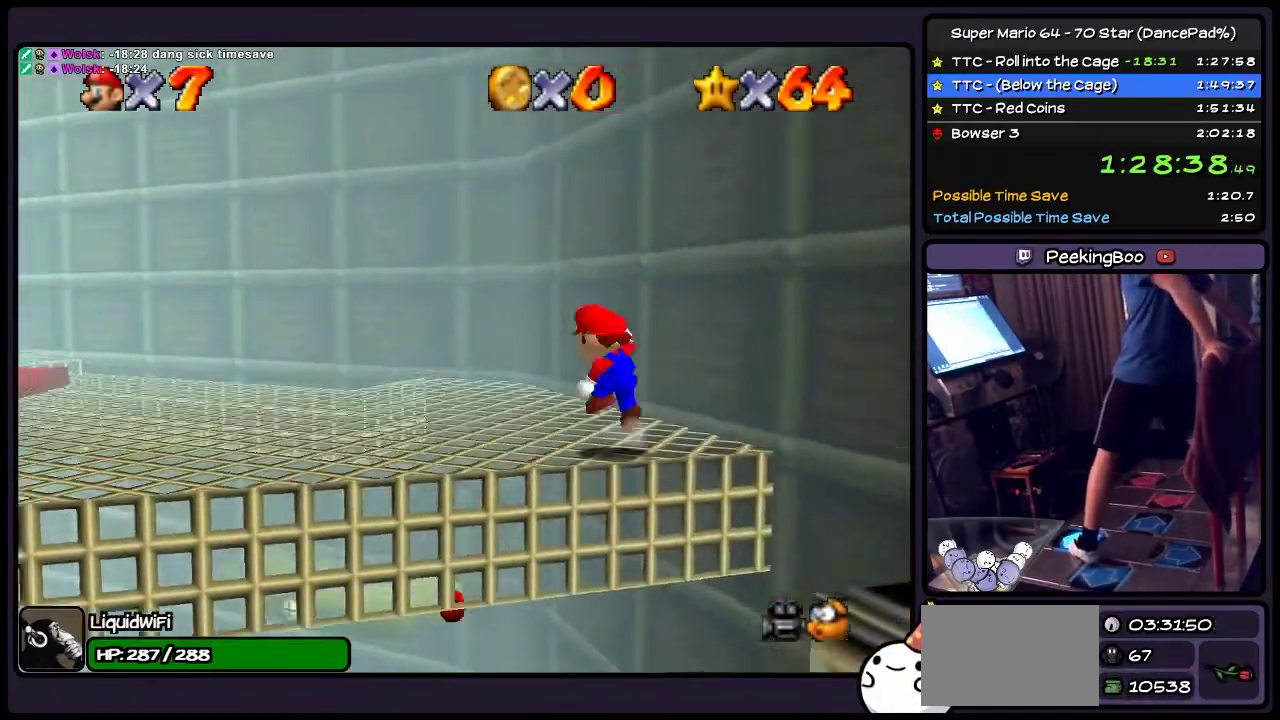
{"buttons": ["DPAD_UP"], "events": [[34, "A", "up"], [100, "A", "down"], [367, "A", "up"]]}
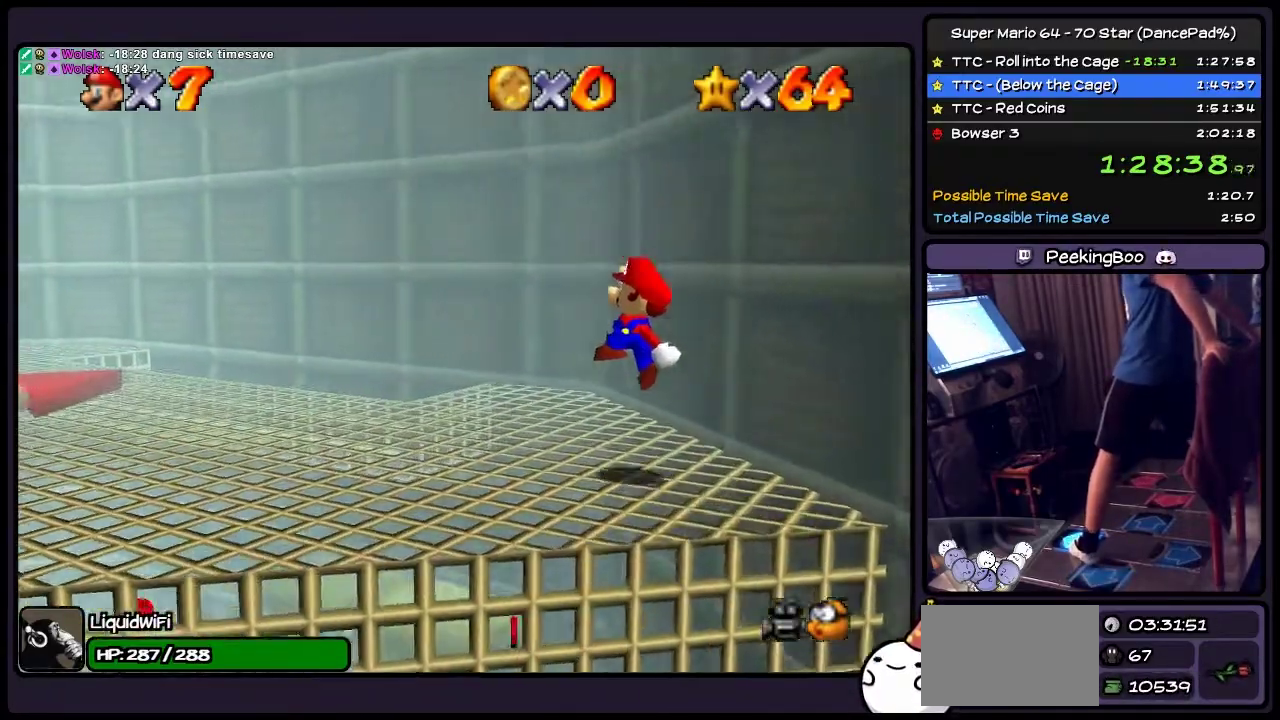
{"buttons": ["DPAD_LEFT"], "events": [[233, "DPAD_UP", "up"], [400, "DPAD_LEFT", "down"]]}
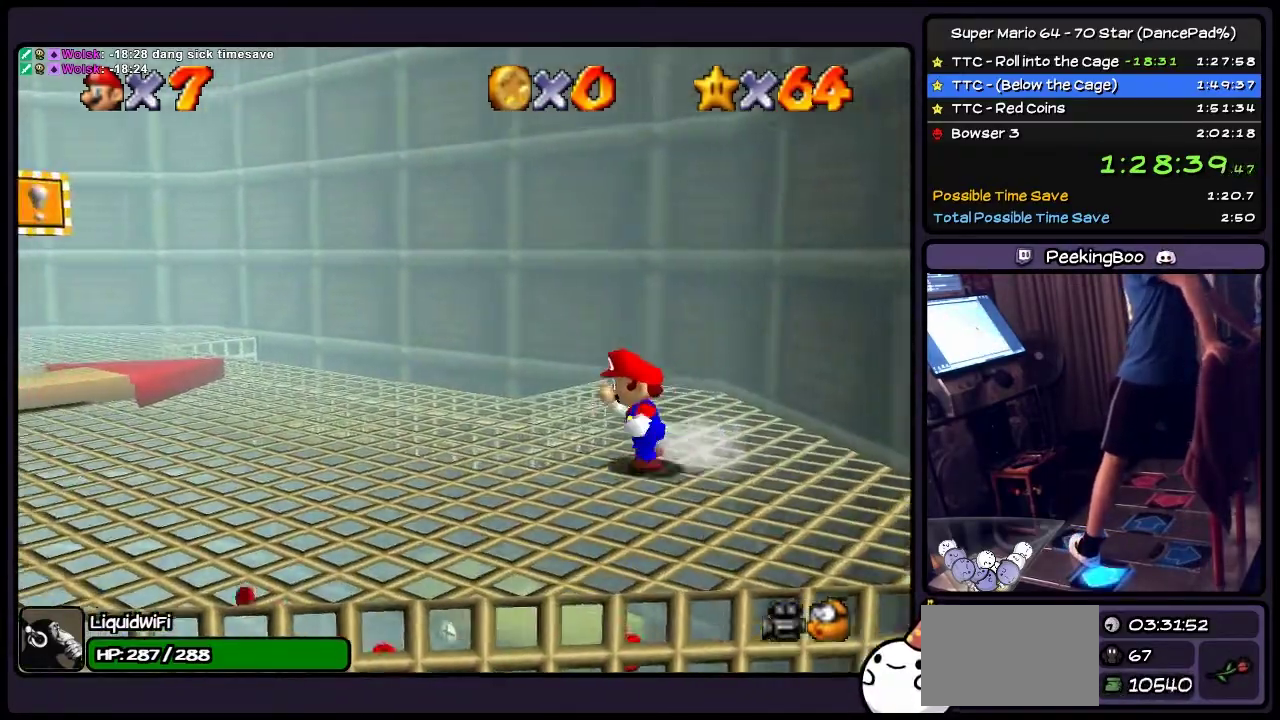
{"buttons": ["DPAD_LEFT"], "events": []}
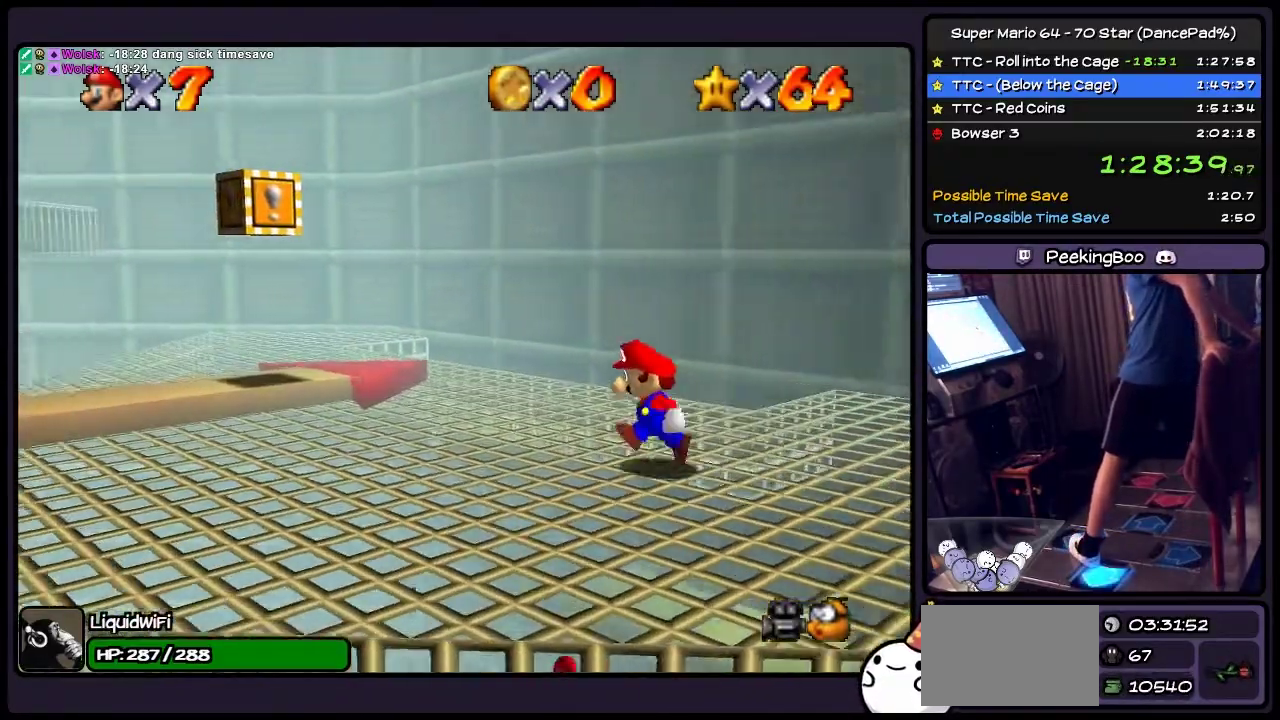
{"buttons": ["DPAD_UP"], "events": [[333, "DPAD_LEFT", "up"], [500, "DPAD_UP", "down"]]}
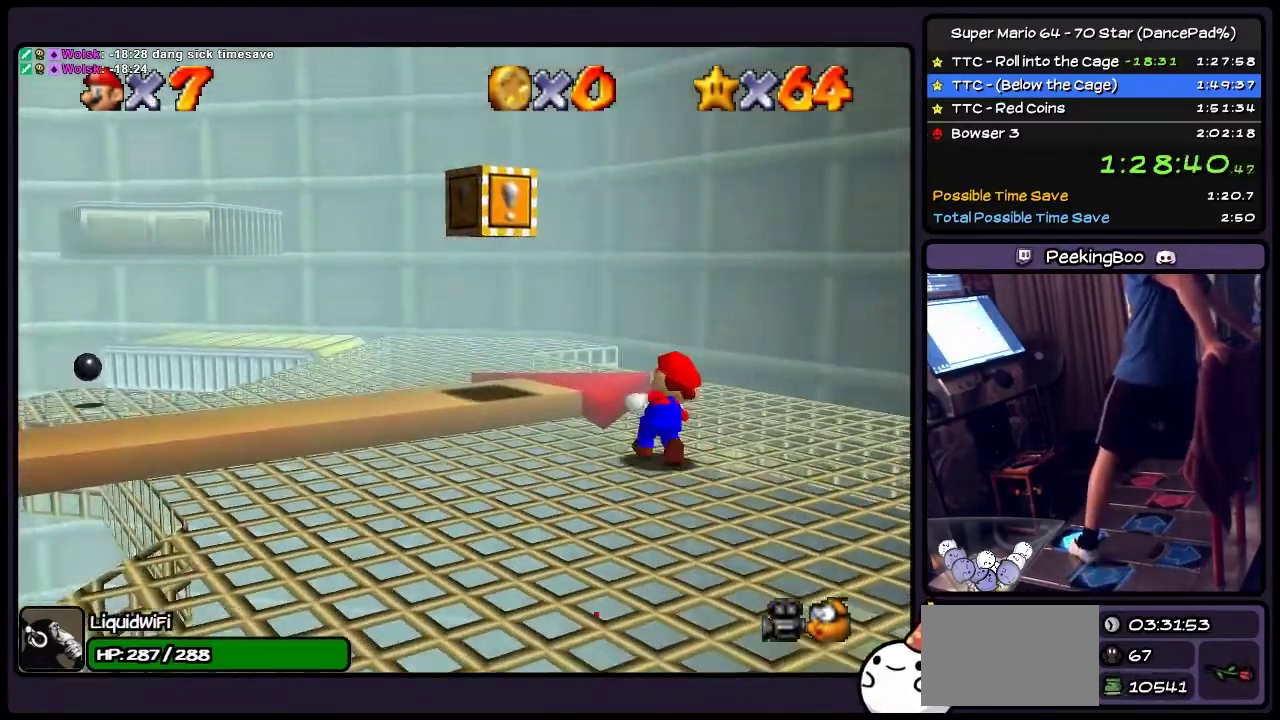
{"buttons": ["A", "DPAD_LEFT"], "events": [[200, "A", "down"], [401, "DPAD_UP", "up"], [501, "DPAD_LEFT", "down"]]}
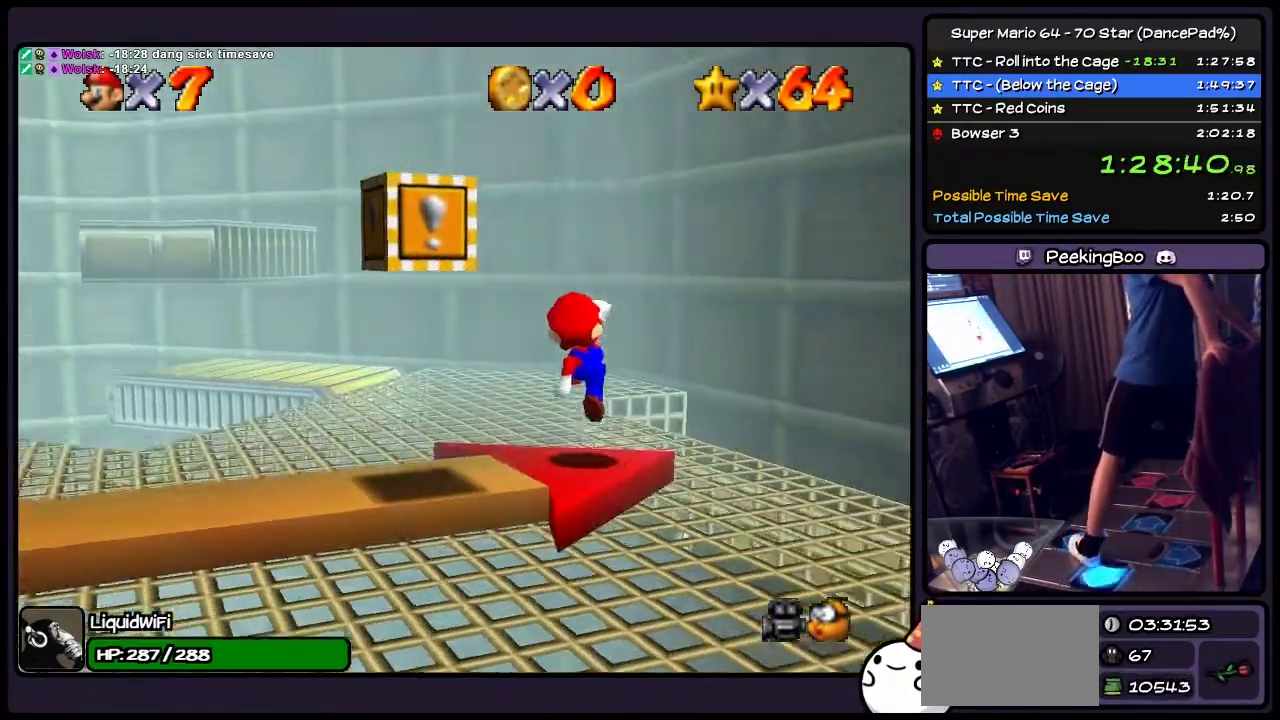
{"buttons": ["DPAD_LEFT"], "events": [[167, "A", "up"]]}
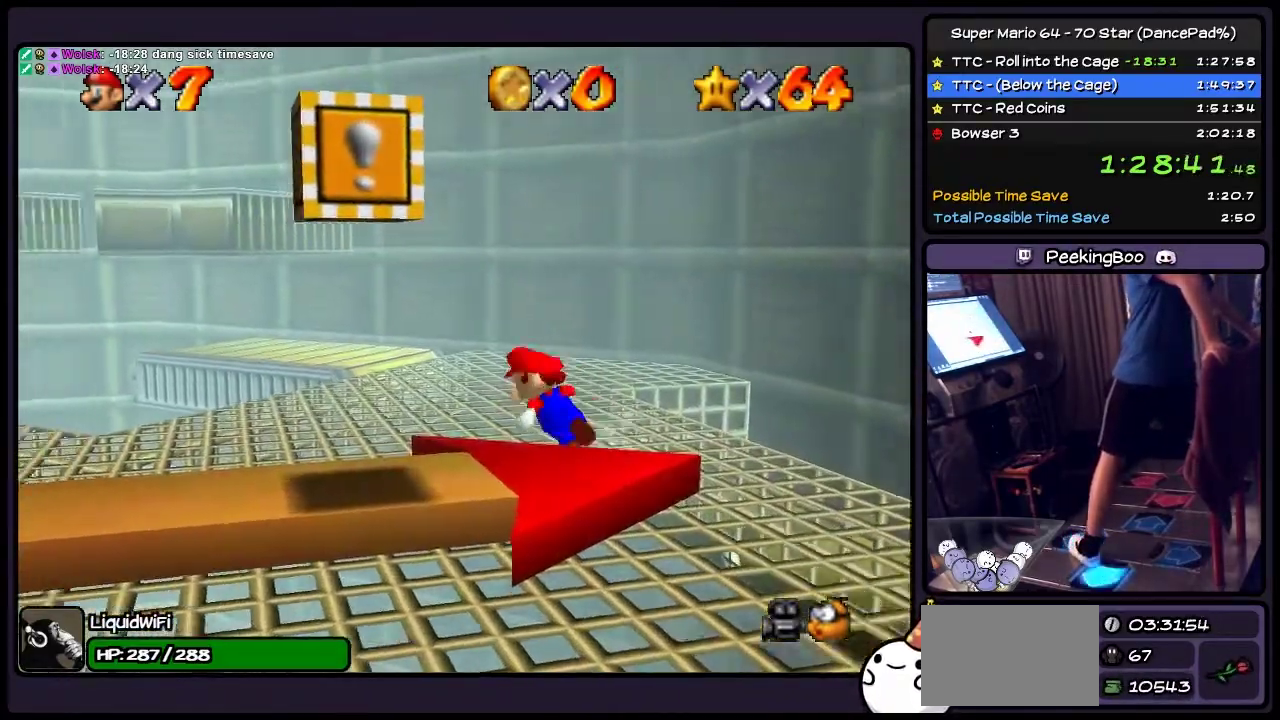
{"buttons": ["DPAD_UP"], "events": [[267, "DPAD_LEFT", "up"], [434, "DPAD_UP", "down"]]}
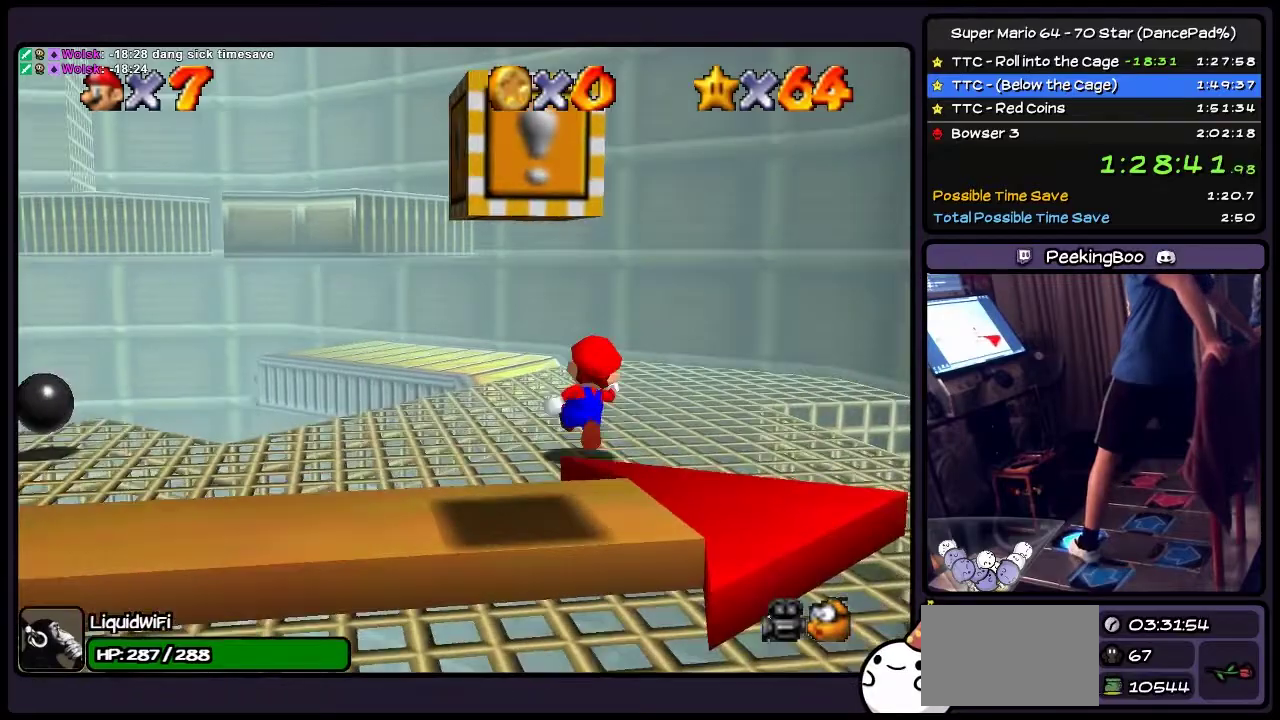
{"buttons": ["DPAD_UP"], "events": []}
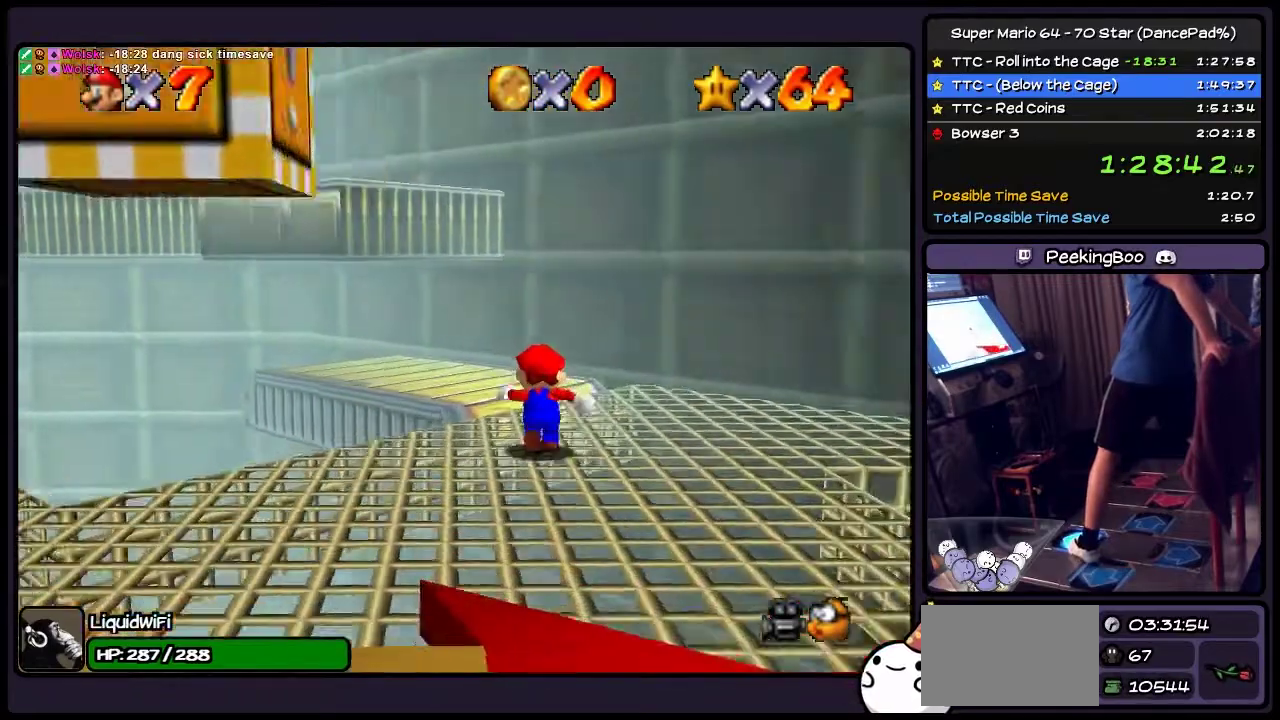
{"buttons": ["A", "DPAD_LEFT"], "events": [[67, "A", "down"], [367, "DPAD_LEFT", "down"], [367, "DPAD_UP", "up"]]}
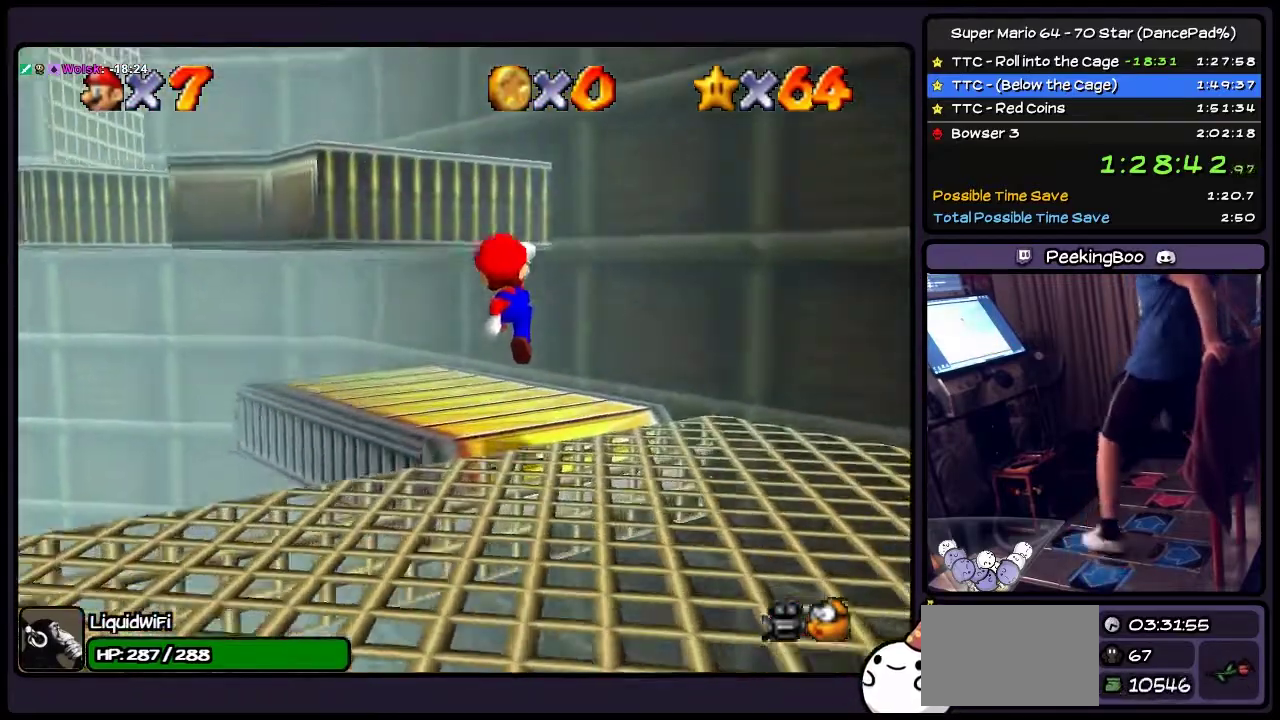
{"buttons": ["A", "DPAD_UP"], "events": [[33, "A", "up"], [33, "DPAD_LEFT", "up"], [233, "A", "down"], [400, "DPAD_UP", "down"]]}
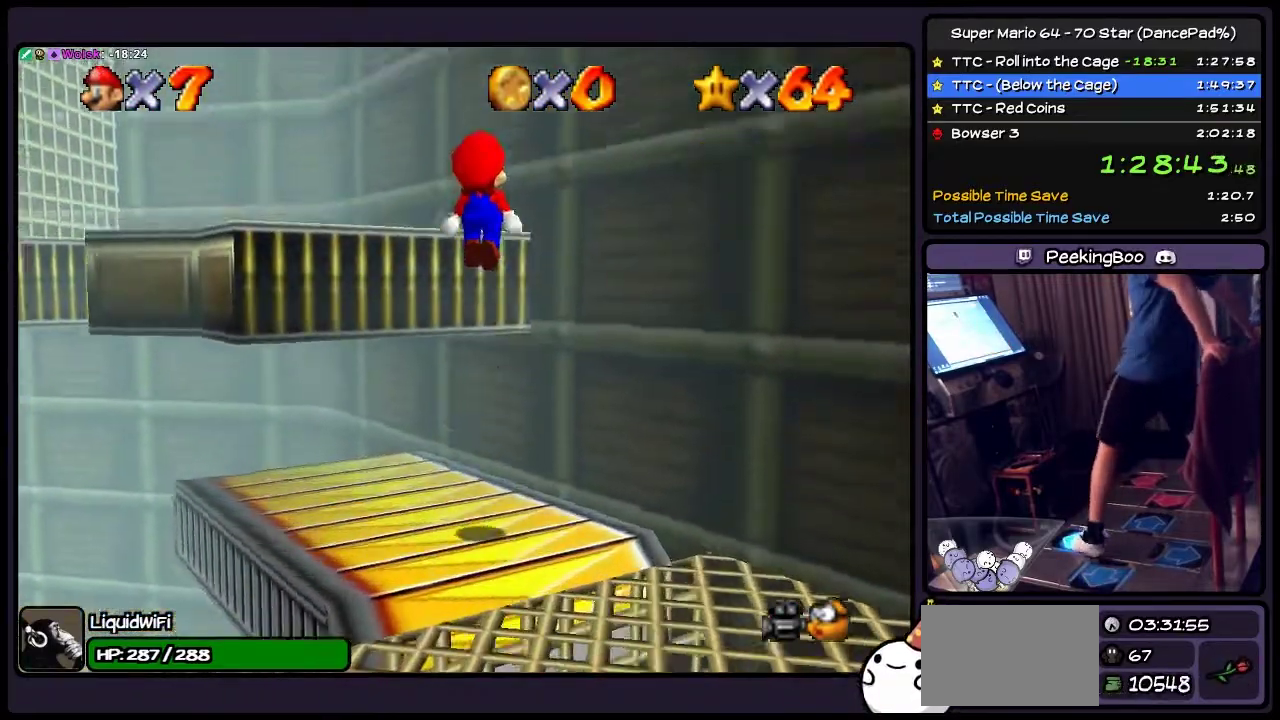
{"buttons": ["DPAD_UP"], "events": [[367, "A", "up"]]}
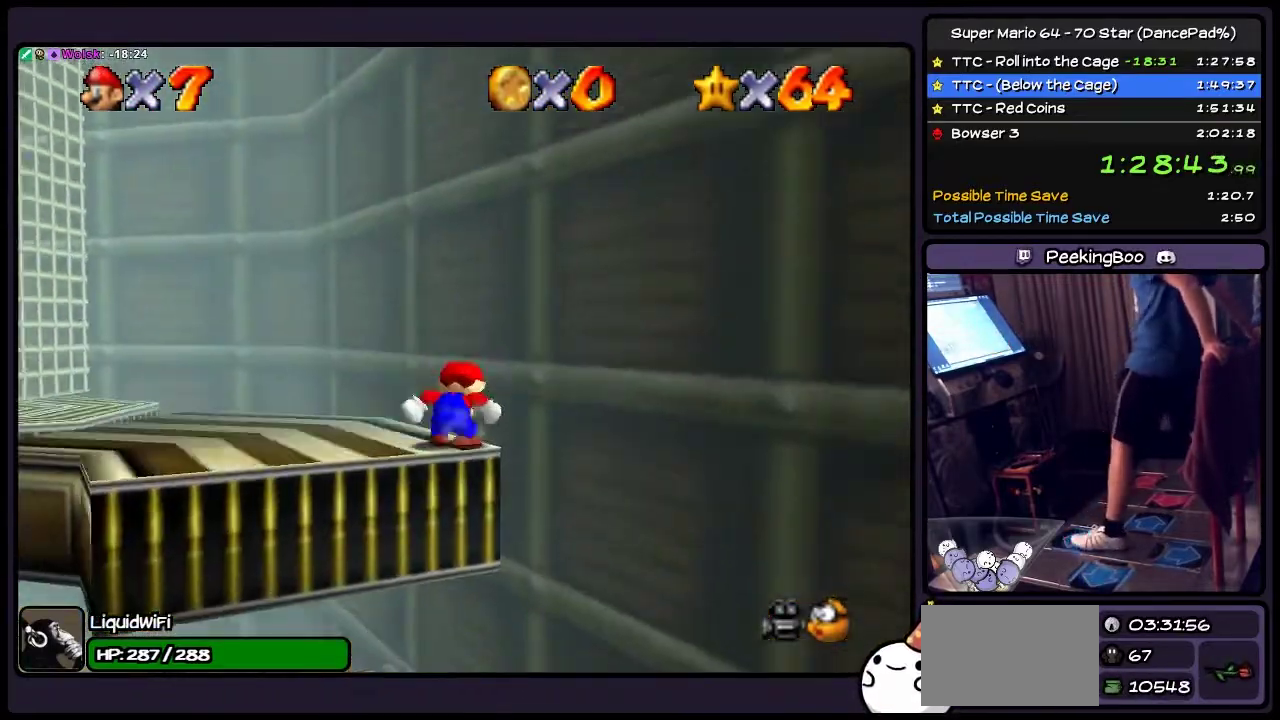
{"buttons": [], "events": [[66, "DPAD_UP", "up"], [200, "A", "down"], [467, "A", "up"]]}
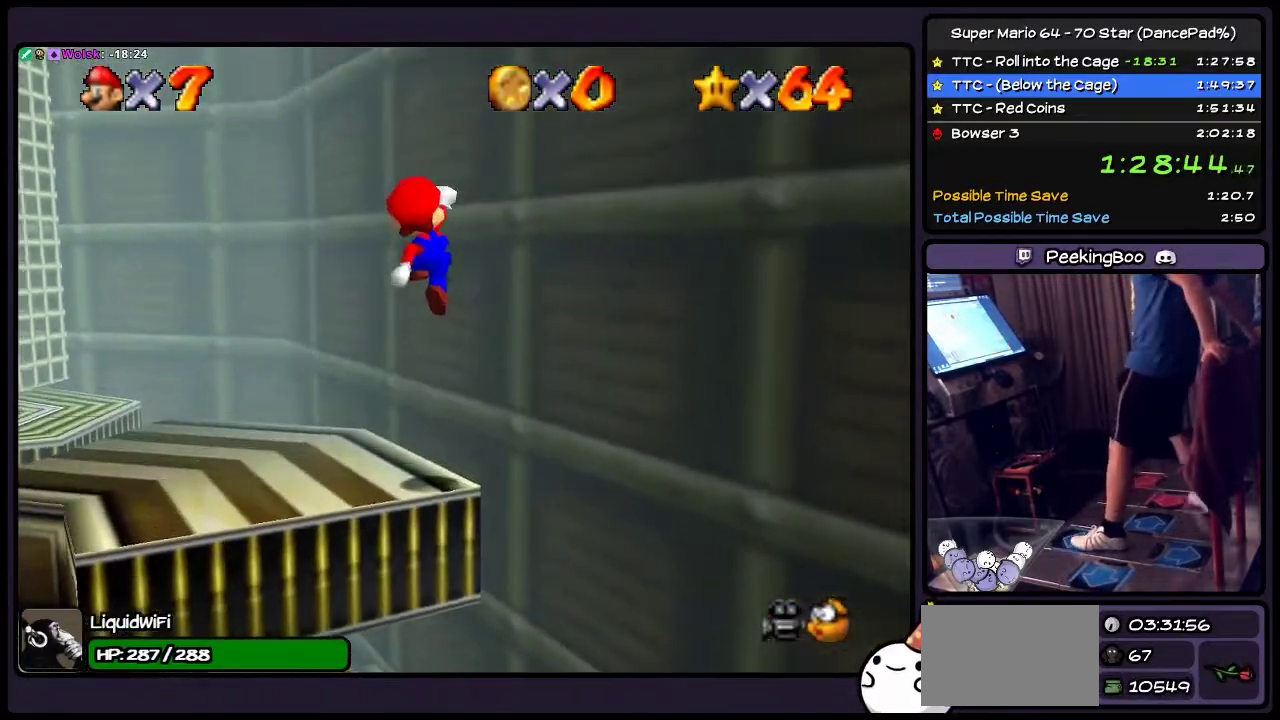
{"buttons": [], "events": [[100, "DPAD_UP", "down"], [401, "DPAD_UP", "up"]]}
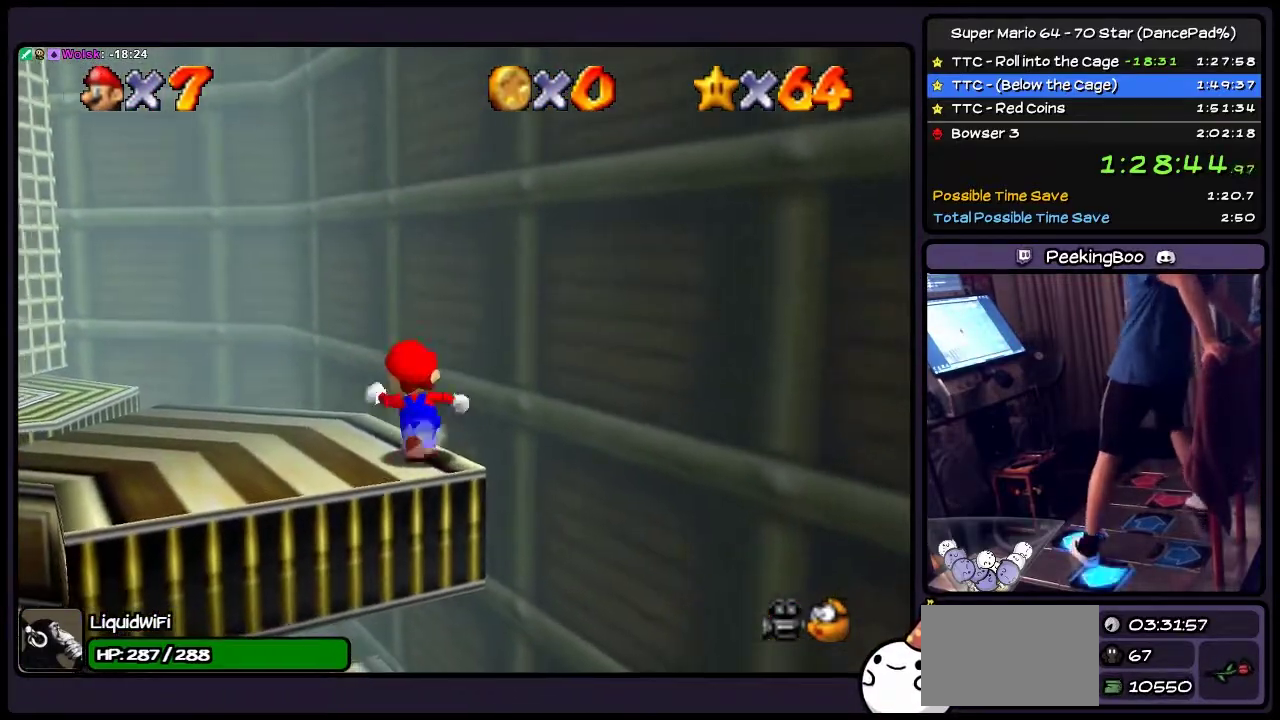
{"buttons": ["DPAD_LEFT"], "events": [[33, "DPAD_UP", "down"], [133, "DPAD_LEFT", "down"], [300, "DPAD_UP", "up"]]}
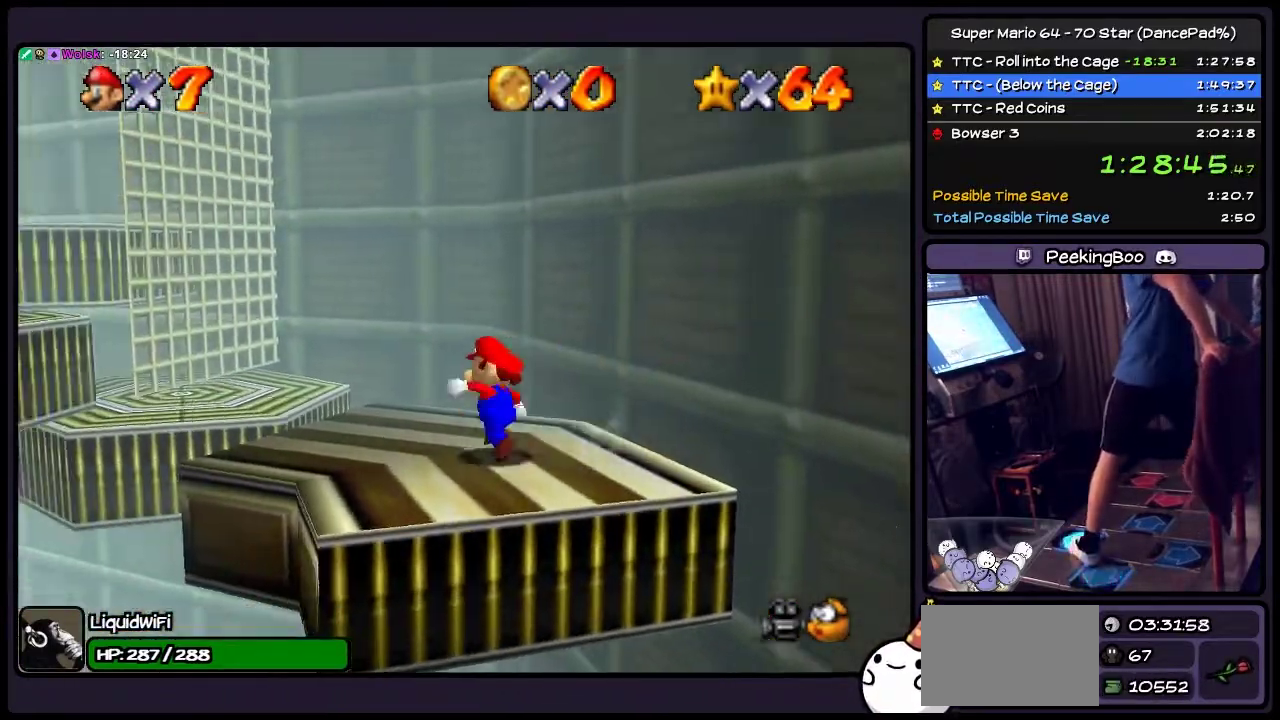
{"buttons": ["DPAD_LEFT"], "events": [[34, "DPAD_LEFT", "up"], [134, "DPAD_UP", "down"], [300, "DPAD_UP", "up"], [367, "DPAD_LEFT", "down"]]}
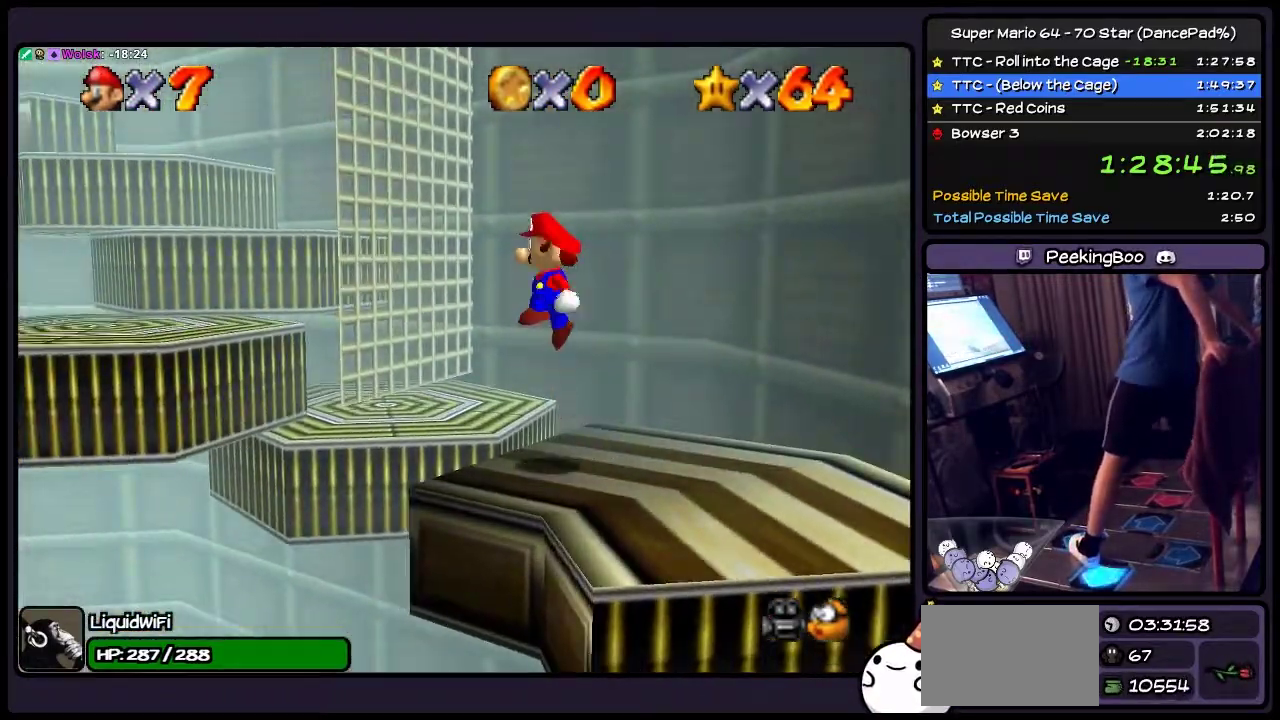
{"buttons": ["A", "DPAD_UP"], "events": [[33, "A", "down"], [267, "DPAD_LEFT", "up"], [400, "DPAD_UP", "down"]]}
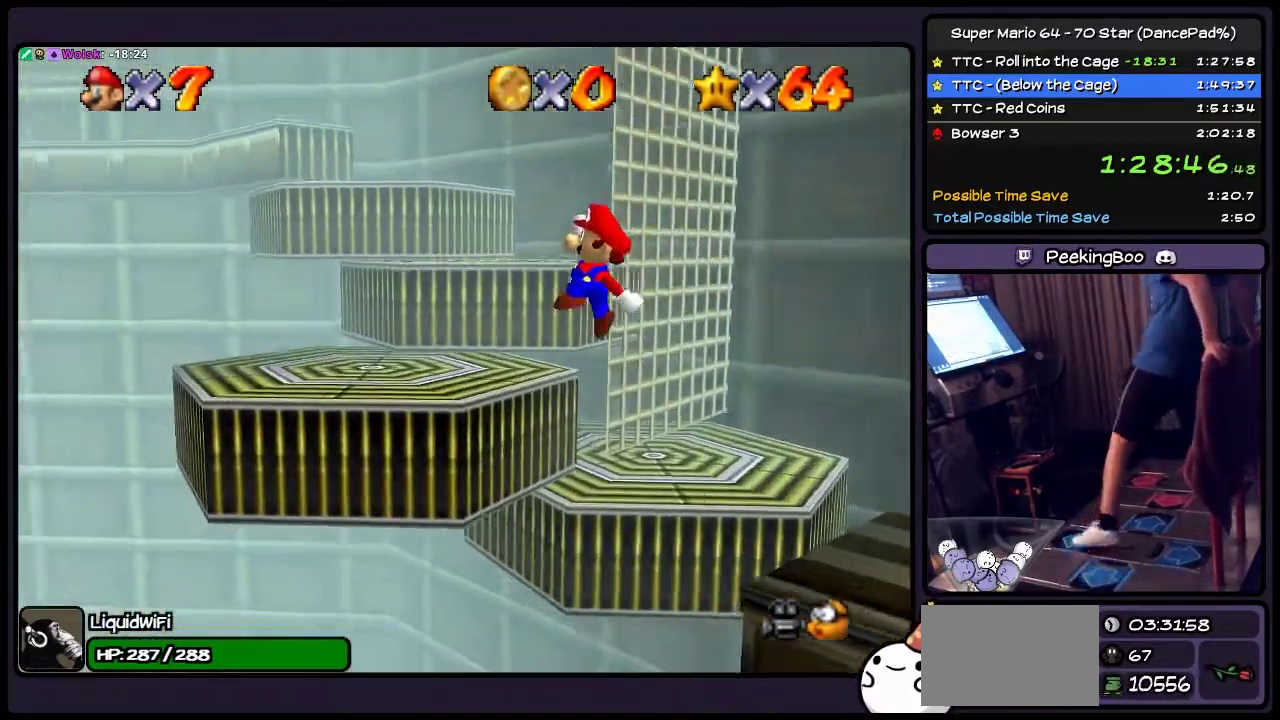
{"buttons": ["A"], "events": [[200, "DPAD_UP", "up"], [234, "A", "up"], [367, "A", "down"]]}
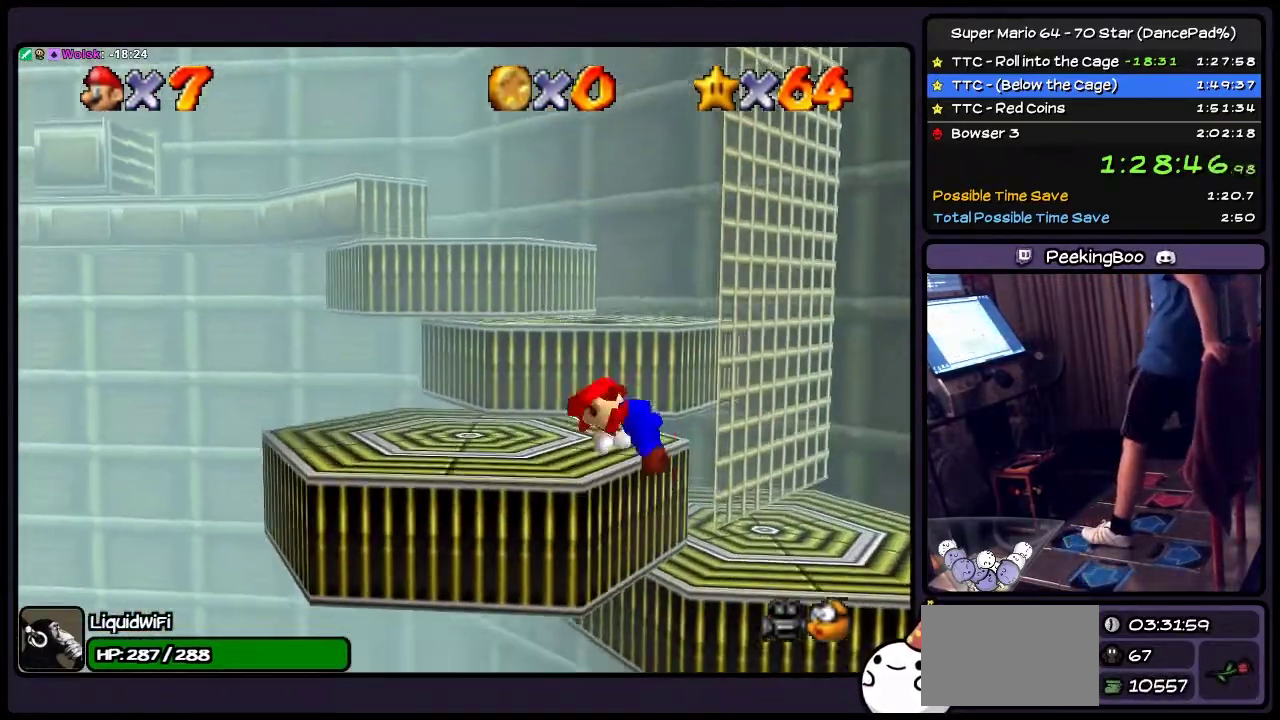
{"buttons": ["DPAD_UP"], "events": [[200, "A", "up"], [367, "DPAD_UP", "down"]]}
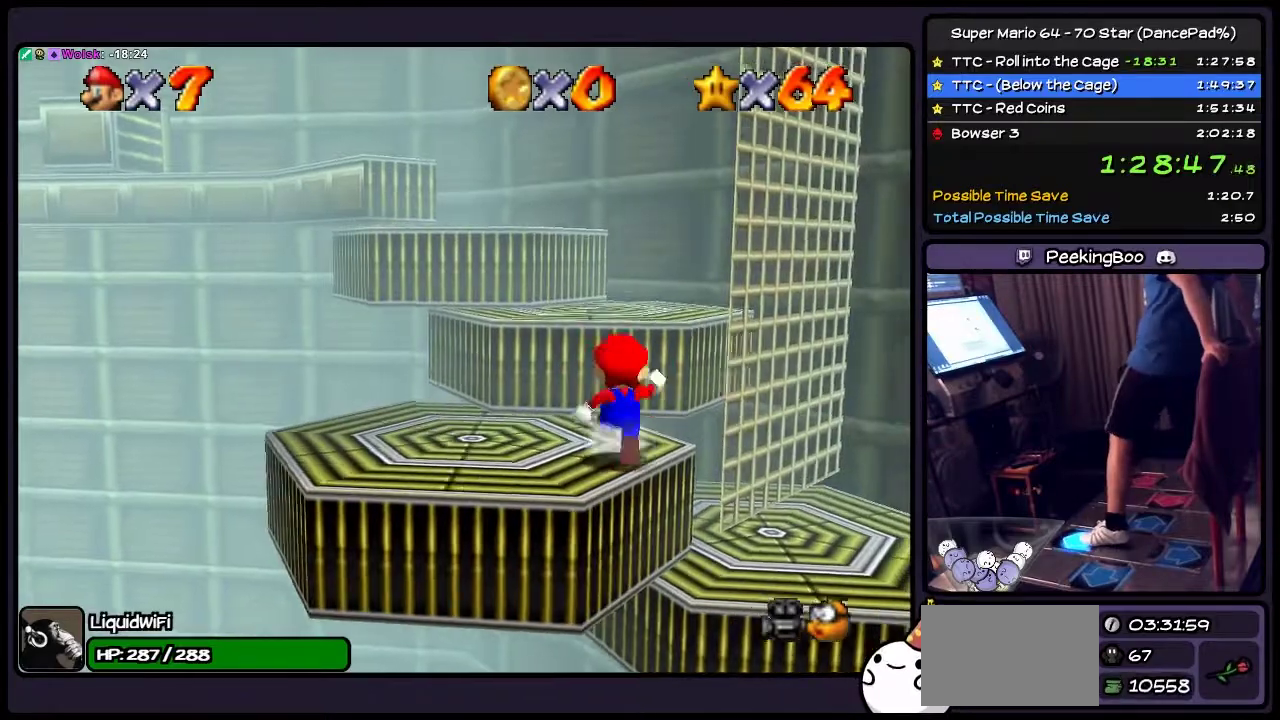
{"buttons": ["DPAD_UP"], "events": [[34, "A", "down"], [301, "A", "up"]]}
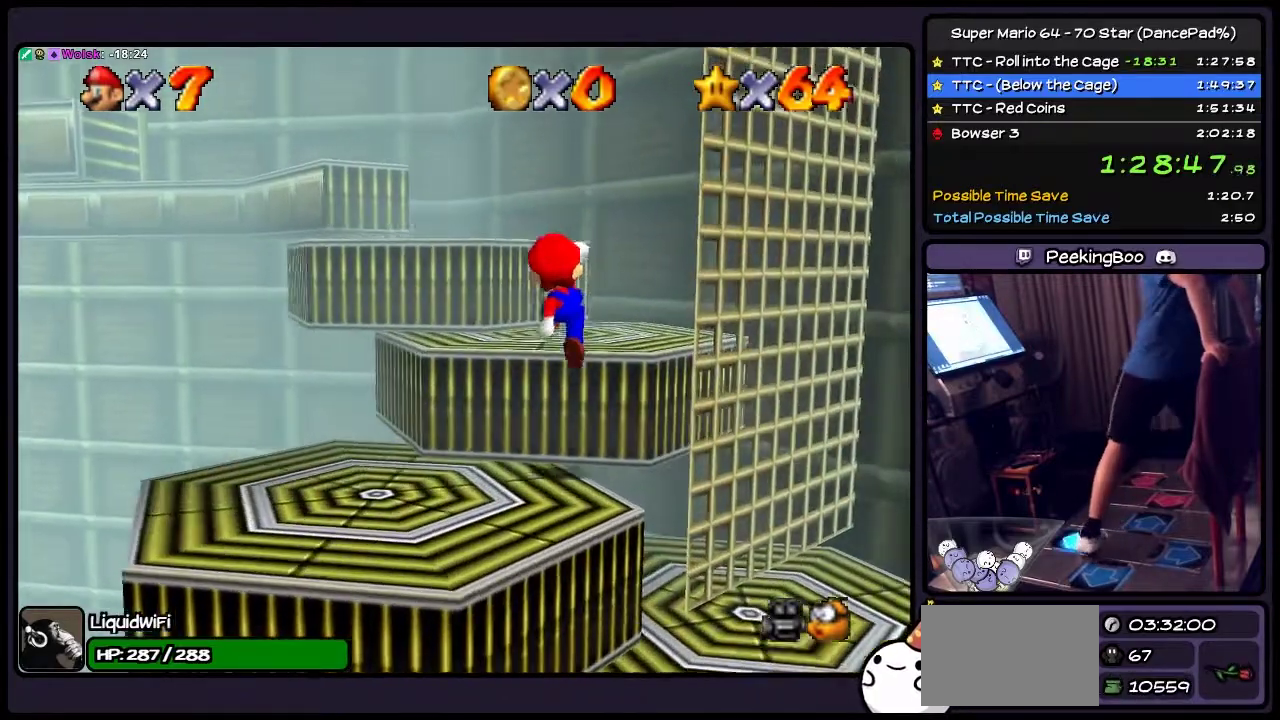
{"buttons": ["A", "DPAD_UP", "DPAD_LEFT"], "events": [[33, "DPAD_UP", "up"], [133, "DPAD_UP", "down"], [367, "DPAD_LEFT", "down"], [433, "A", "down"]]}
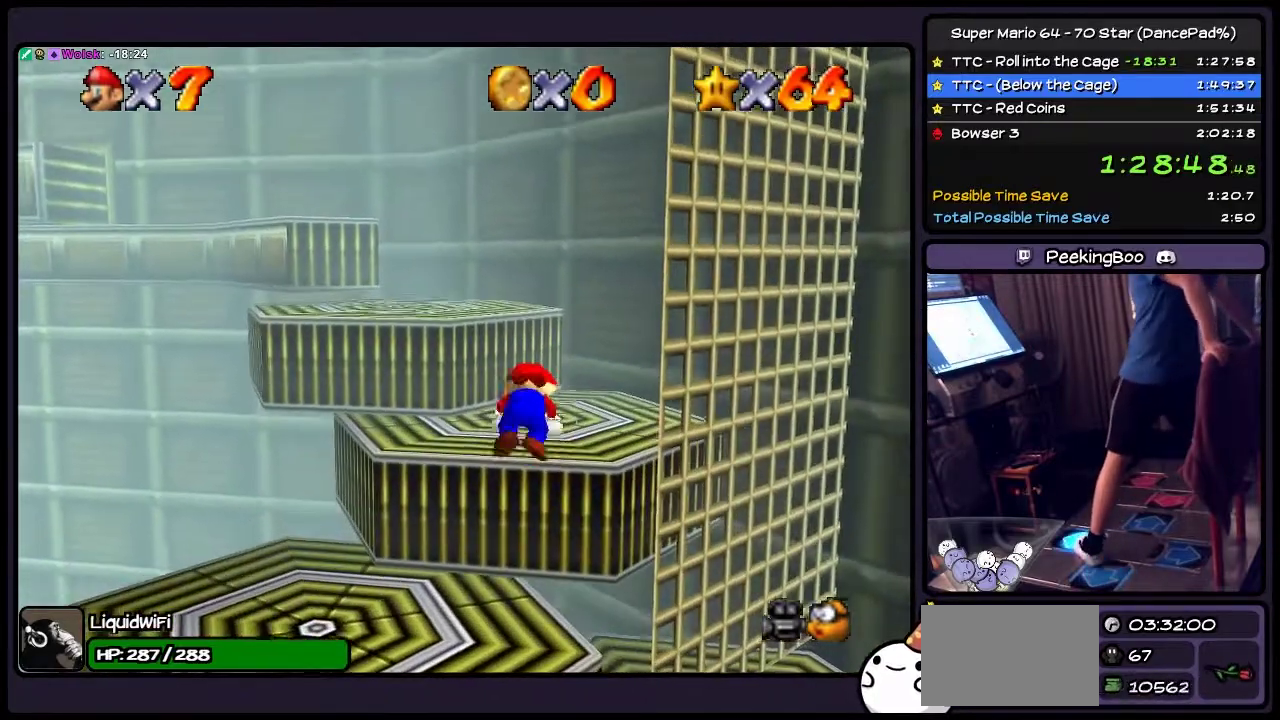
{"buttons": ["DPAD_UP"], "events": [[100, "DPAD_LEFT", "up"], [301, "A", "up"]]}
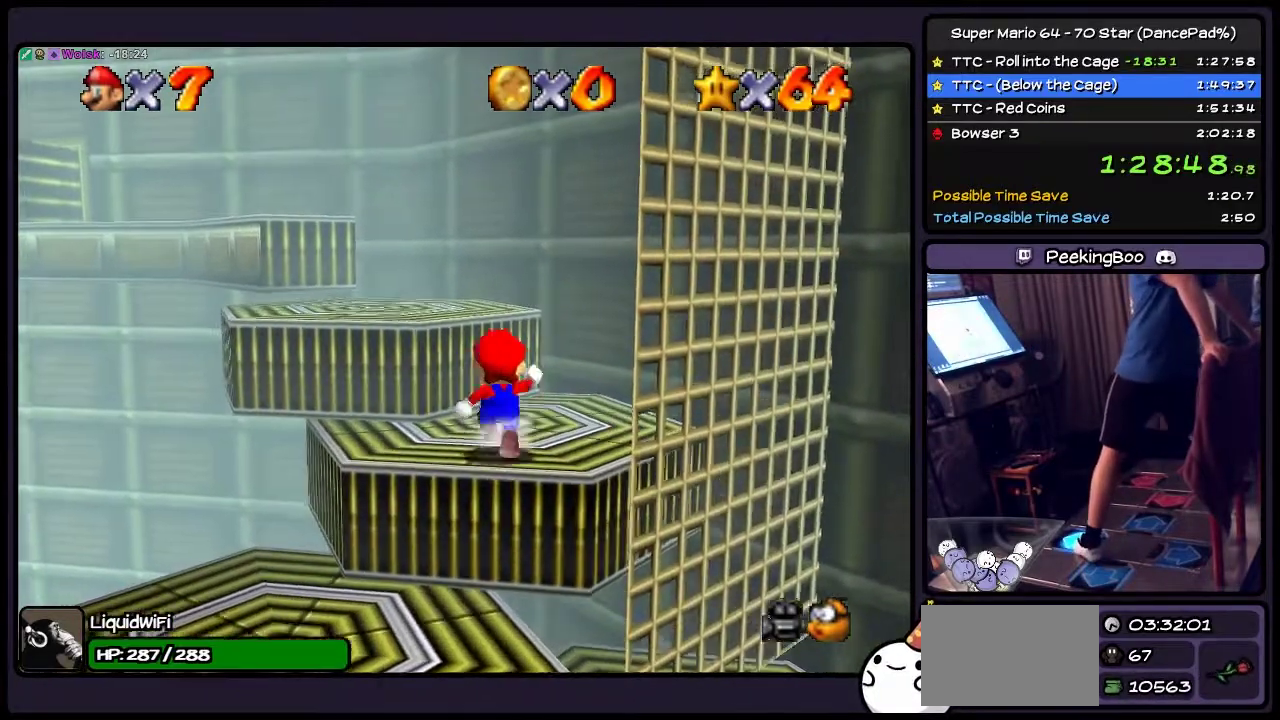
{"buttons": ["DPAD_LEFT"], "events": [[200, "DPAD_LEFT", "down"], [467, "DPAD_UP", "up"]]}
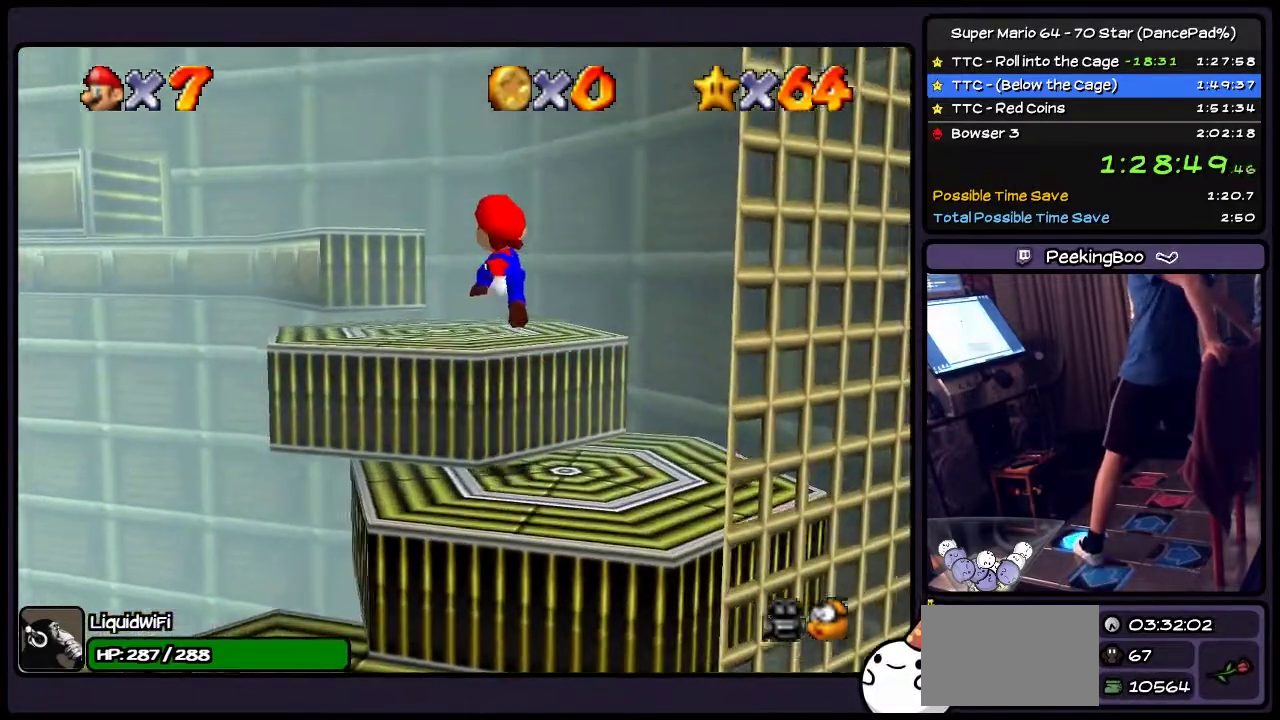
{"buttons": [], "events": [[34, "A", "down"], [134, "A", "up"], [134, "DPAD_LEFT", "up"], [134, "DPAD_UP", "down"], [367, "DPAD_UP", "up"]]}
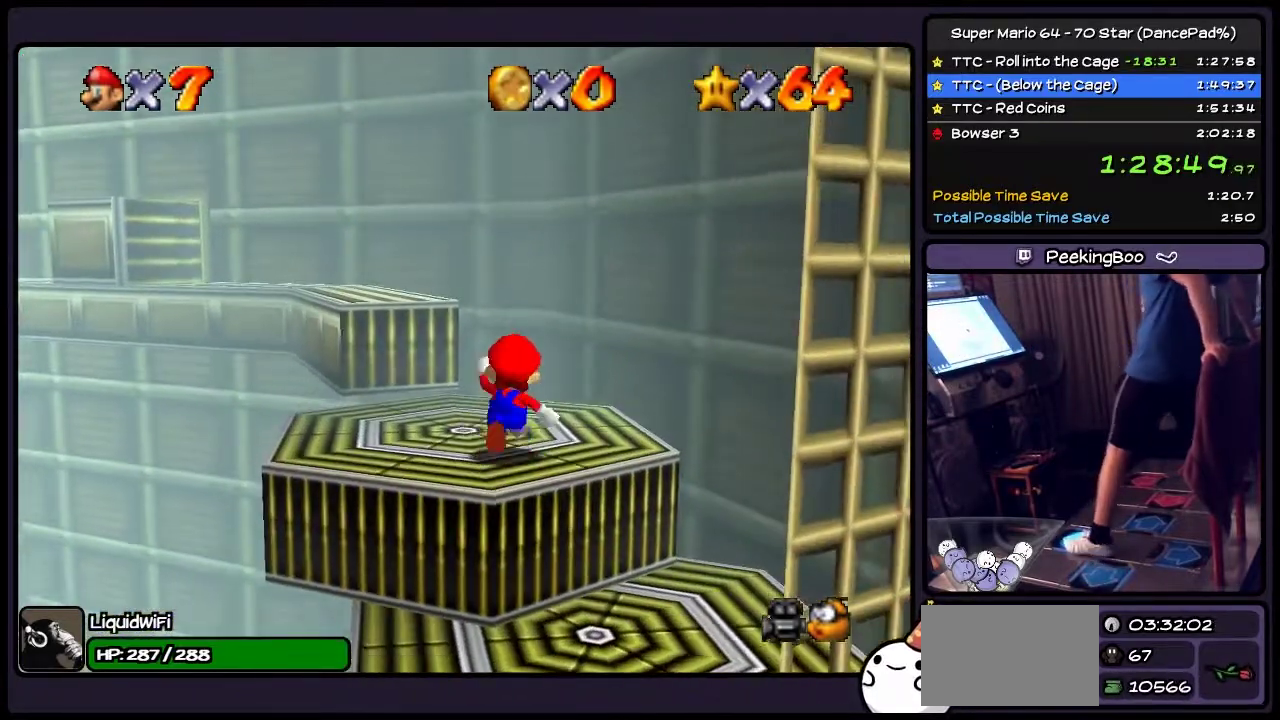
{"buttons": [], "events": [[33, "DPAD_UP", "down"], [367, "DPAD_UP", "up"]]}
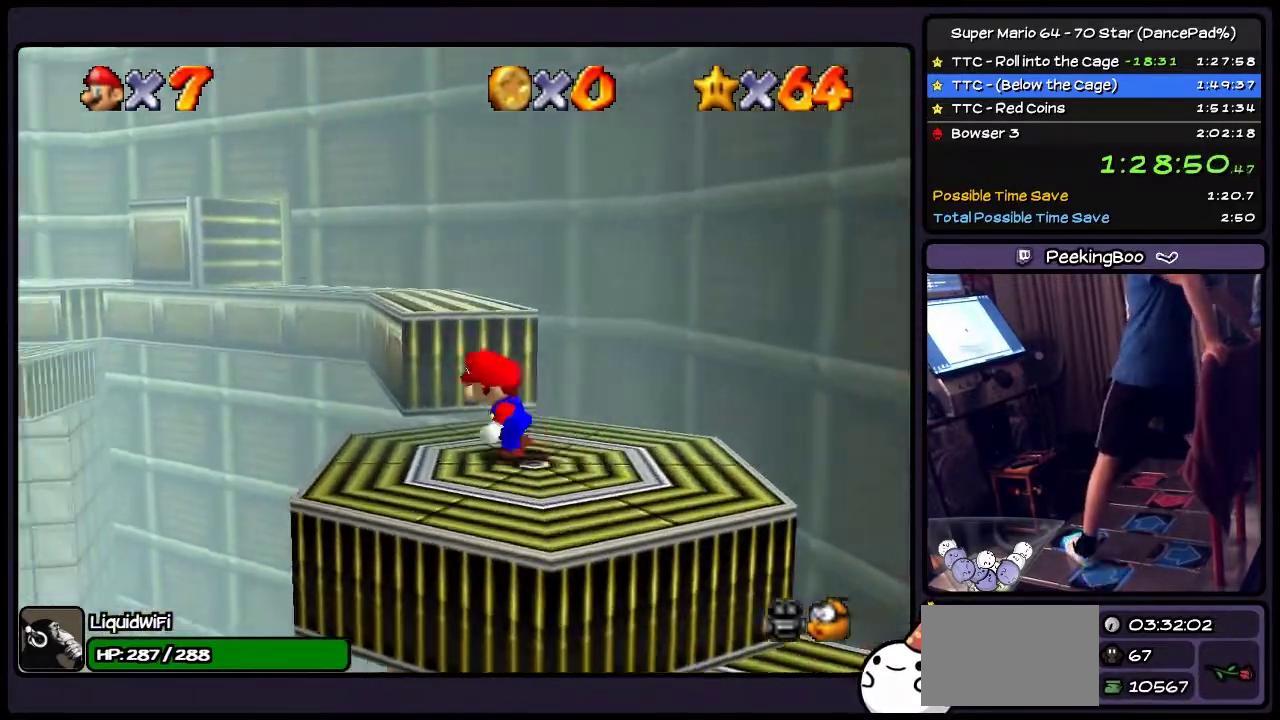
{"buttons": ["A"], "events": [[34, "DPAD_LEFT", "down"], [200, "DPAD_LEFT", "up"], [200, "DPAD_UP", "down"], [301, "A", "down"], [467, "DPAD_UP", "up"]]}